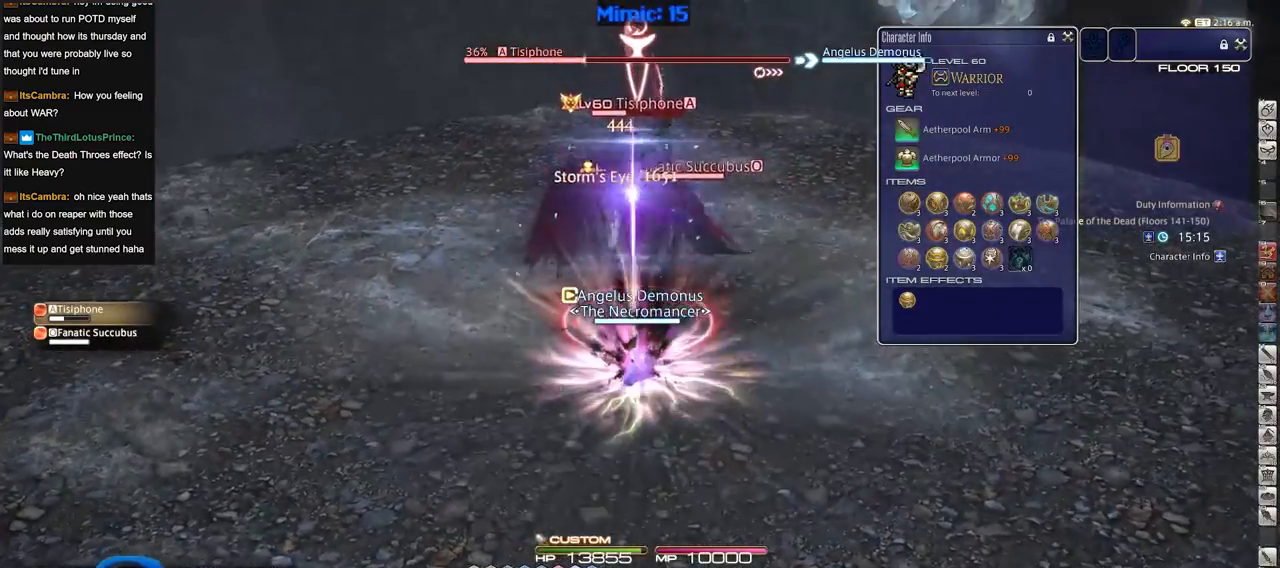
Gameplay with keyboard; each line is a JSON object with the keys held at the frame after it. "events" lists presses ("down") and releases ("up") of ".", "/", "0", "1", "2", "3", "4", "5", "6", "7", "8", "9", "a", "alt_l", "alt_r", "b", "backslash", "backspace", "c", "caps_lock", "comma", "ctrl_l", "ctrl_r", "d", "down", "e", "equals", "escape", "f", "f1", "f10", "f11", "f12", "f2", "f3", "f4", "f5", "f6", "f7", "f8", "f9", "g", "h", "i", "j", "k", "l", "lbracket", "left", "m", "minus", "n", "o", "p", "q", "quote", "r", "rbracket", "return", "right", "s", "semicolon", "shift_l", "shift_r", "space", "super", "t", "tab", "tilde", "u", "up", "v", "w", "x", "y" and "z" between this image and that frame as [ms after this image, input, new state], when the widget could be followed in between. No other keys are recorded. Mouse input is not recorded.
{"keys": ["1", "alt_r"], "events": [[67, "alt_r", "down"], [67, "w", "up"], [500, "1", "down"]]}
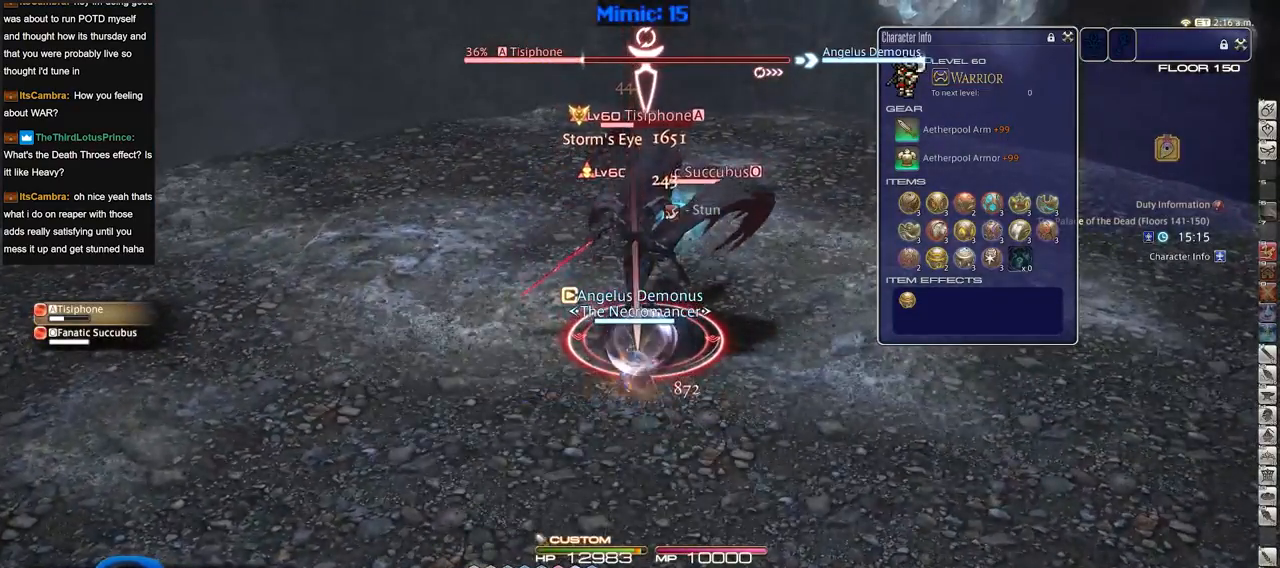
{"keys": ["d", "p"], "events": [[134, "1", "up"], [134, "alt_r", "up"], [134, "rbracket", "down"], [134, "return", "down"], [234, "a", "down"], [234, "rbracket", "up"], [234, "return", "up"], [284, "s", "down"], [317, "a", "up"], [317, "p", "down"], [367, "d", "down"], [367, "p", "up"], [467, "p", "down"], [467, "s", "up"]]}
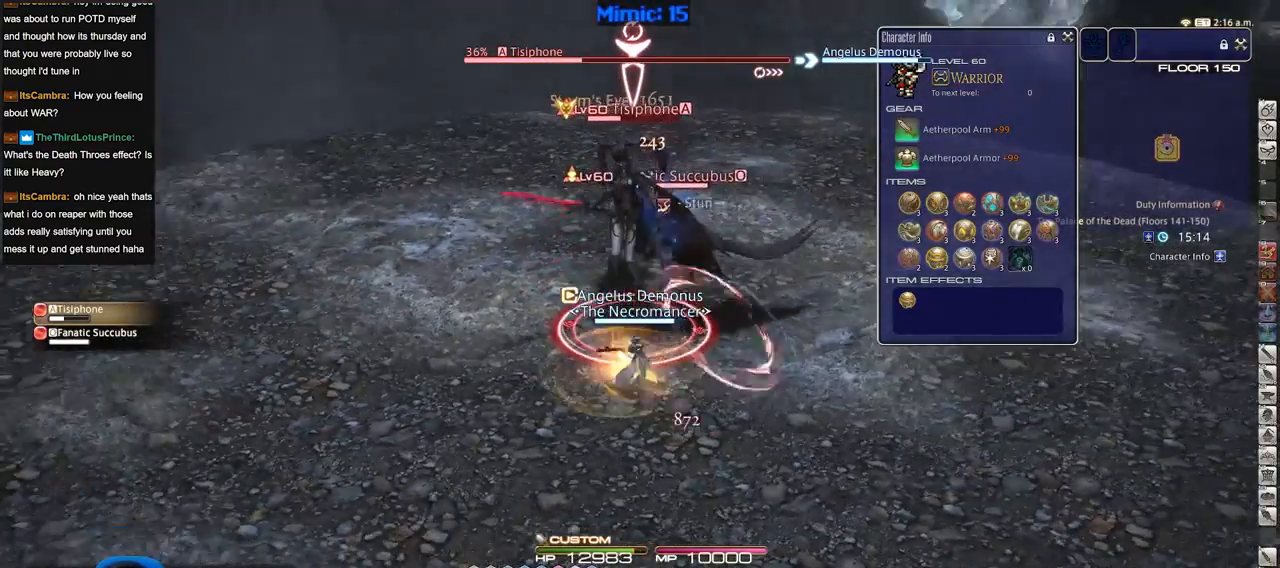
{"keys": ["d", "p"], "events": [[50, "p", "up"], [100, "p", "down"], [200, "p", "up"], [250, "p", "down"]]}
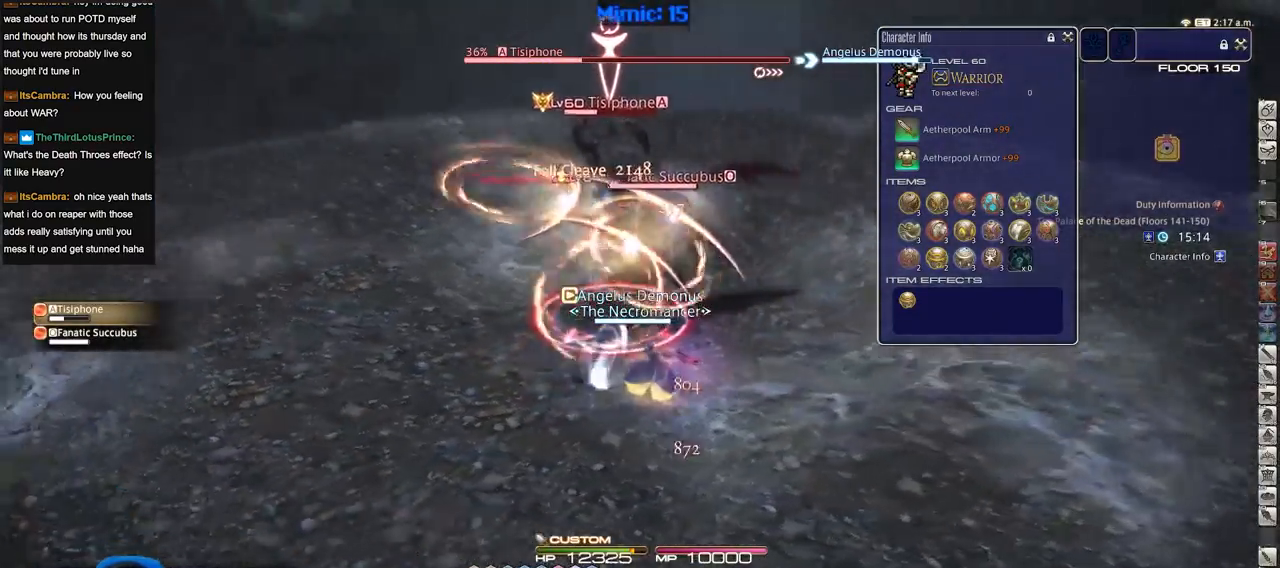
{"keys": ["d", "lbracket", "p"], "events": [[501, "lbracket", "down"]]}
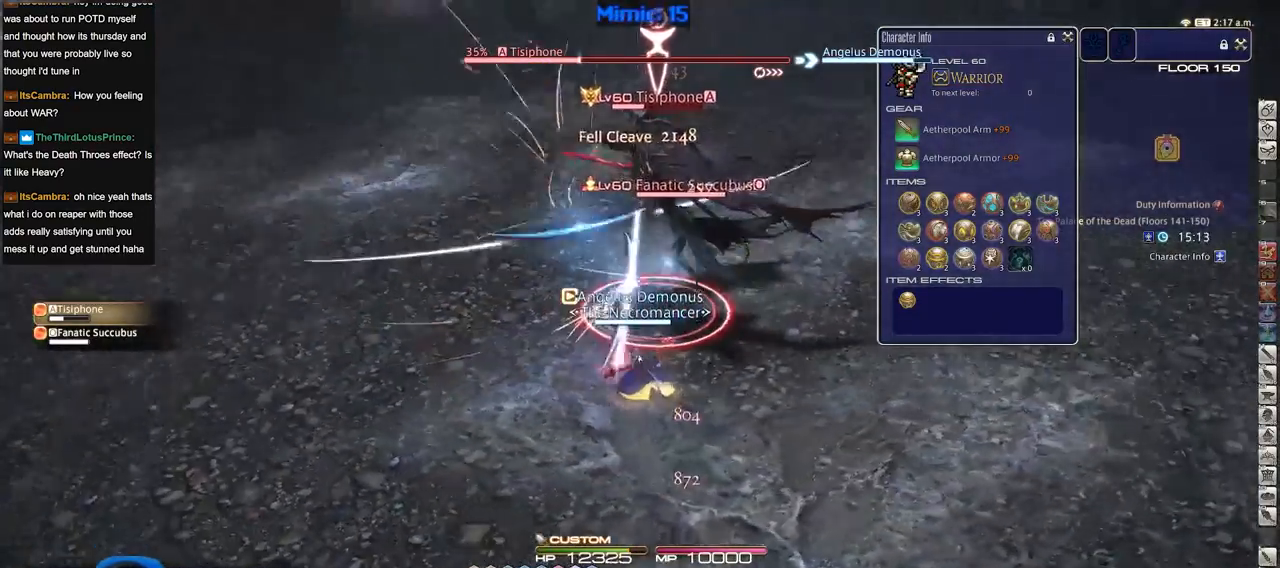
{"keys": ["minus"], "events": [[50, "lbracket", "up"], [83, "p", "up"], [133, "p", "down"], [183, "lbracket", "down"], [183, "w", "down"], [233, "d", "up"], [283, "lbracket", "up"], [283, "p", "up"], [283, "rbracket", "down"], [317, "w", "up"], [367, "rbracket", "up"], [417, "minus", "down"]]}
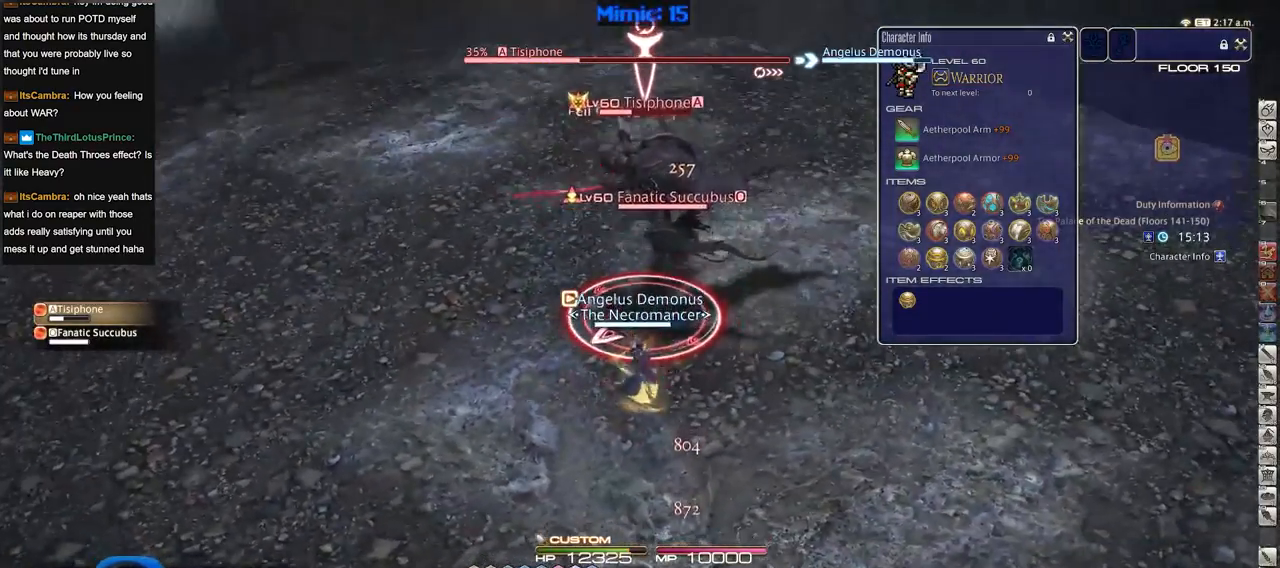
{"keys": [], "events": [[17, "minus", "up"], [434, "1", "down"], [484, "1", "up"]]}
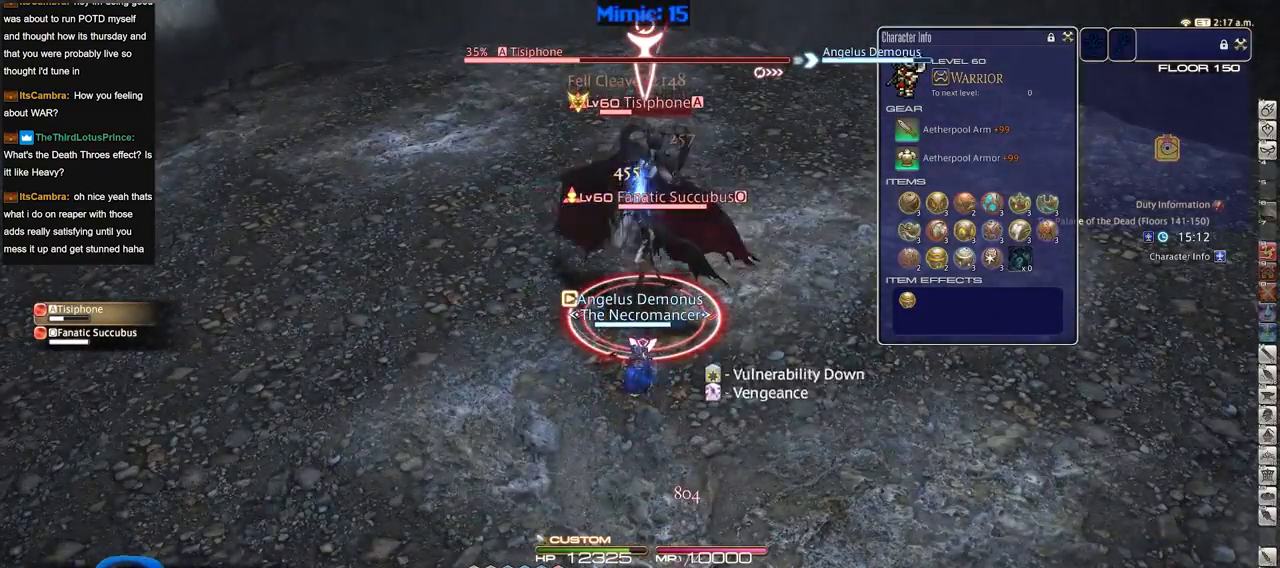
{"keys": ["a", "rbracket"], "events": [[33, "1", "down"], [117, "1", "up"], [217, "d", "down"], [400, "a", "down"], [400, "d", "up"], [500, "rbracket", "down"]]}
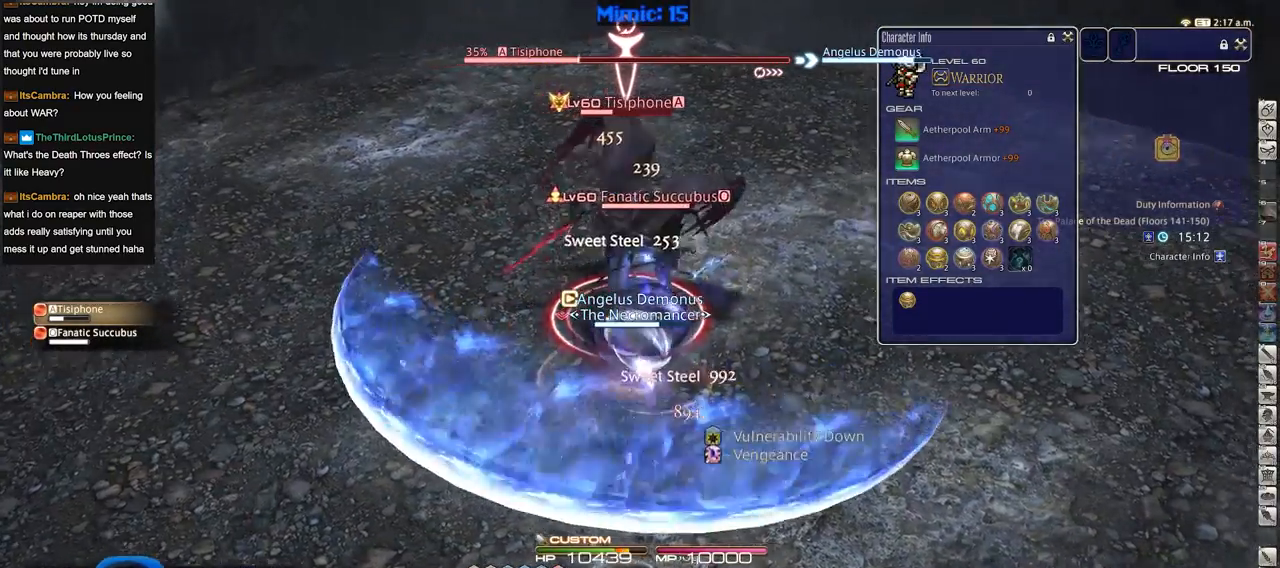
{"keys": ["a", "rbracket"], "events": [[317, "rbracket", "up"], [417, "rbracket", "down"]]}
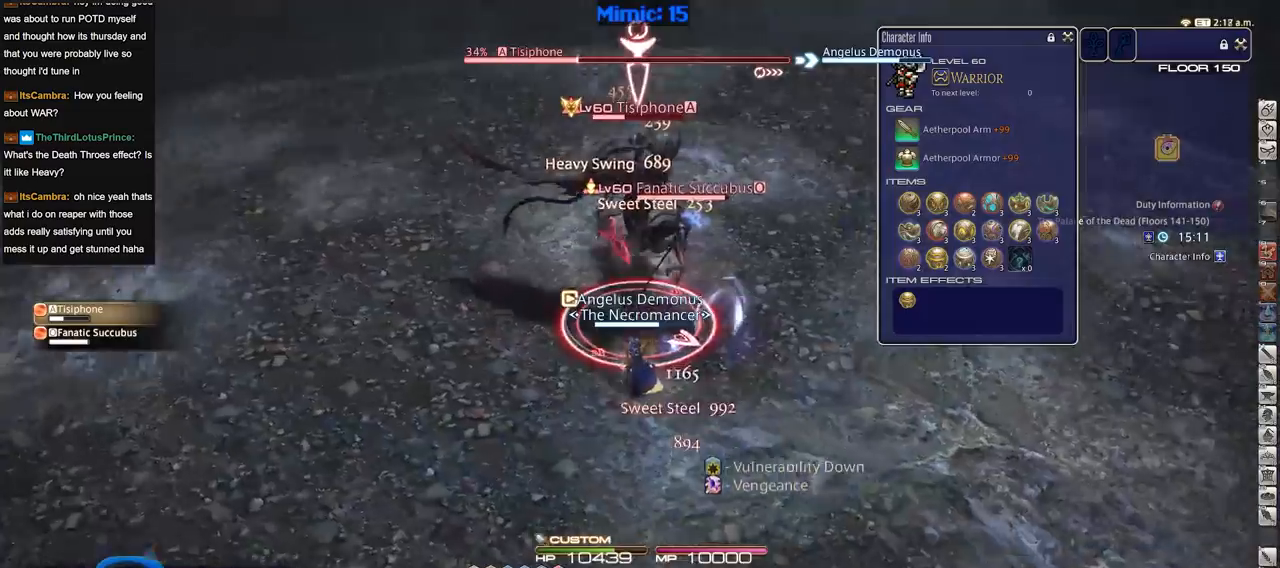
{"keys": ["a", "rbracket"], "events": []}
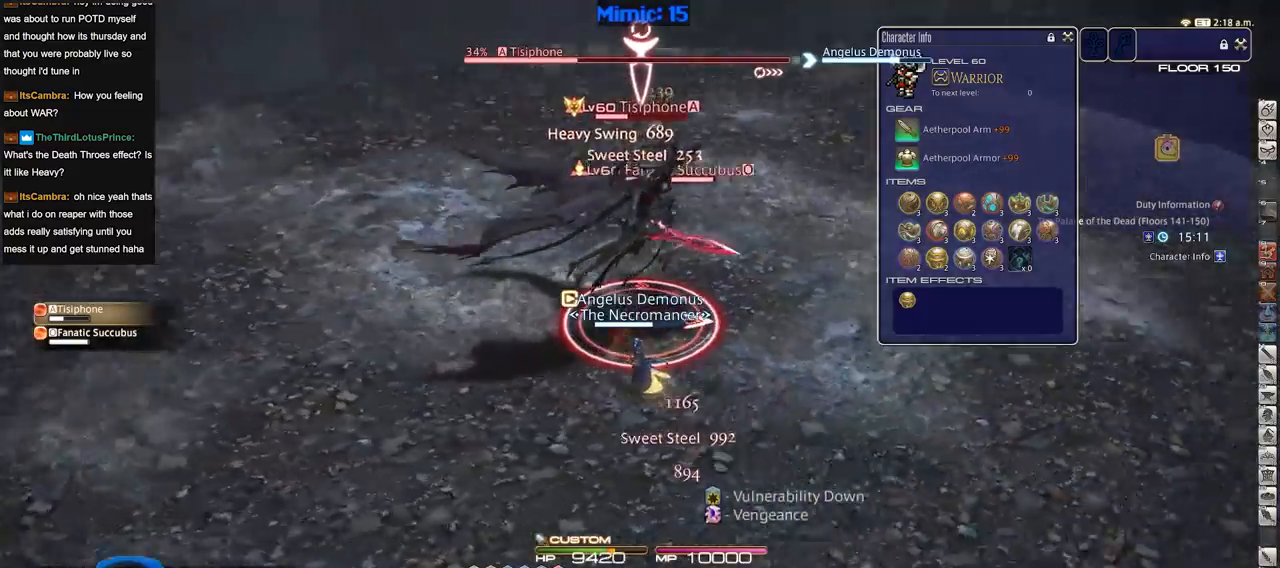
{"keys": ["a", "rbracket", "w"], "events": [[451, "w", "down"]]}
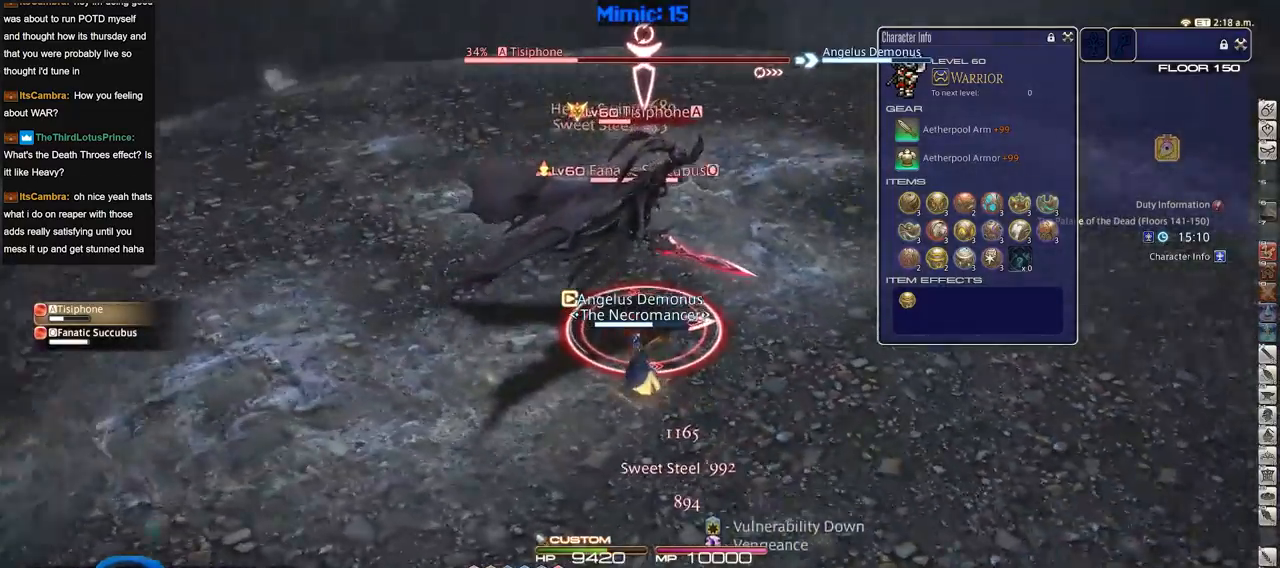
{"keys": ["2"], "events": [[83, "a", "up"], [83, "w", "up"], [233, "2", "down"], [283, "2", "up"], [283, "rbracket", "up"], [367, "2", "down"], [400, "2", "up"], [500, "2", "down"]]}